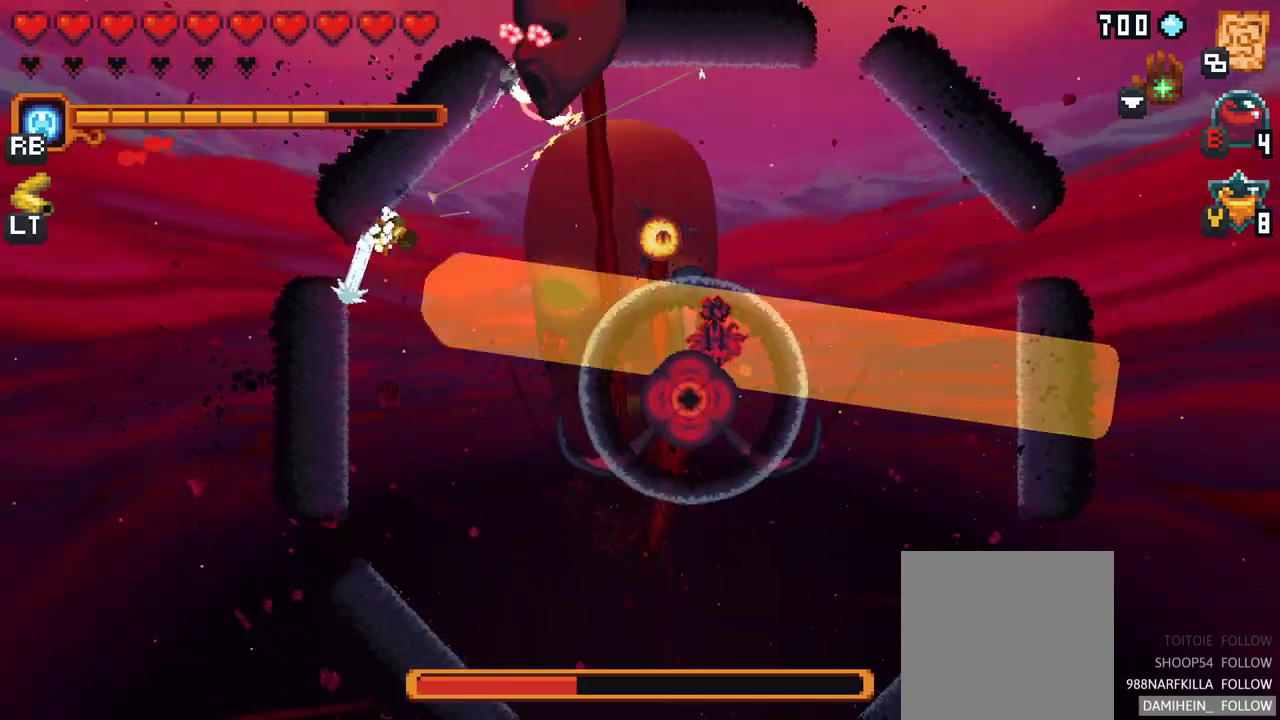
Gameplay with a controller (Xbox layout); each line is a JSON object with the inputs held at the frame after it. "events" lists button and stick changes between this image and that frame as [ms after this image, input, new state], when the widget could be followed in between. Not read: L1 L3 R1 R3 right_stick.
{"buttons": [], "left_stick": "right", "events": [[100, "A", "up"], [233, "left_stick", "right"]]}
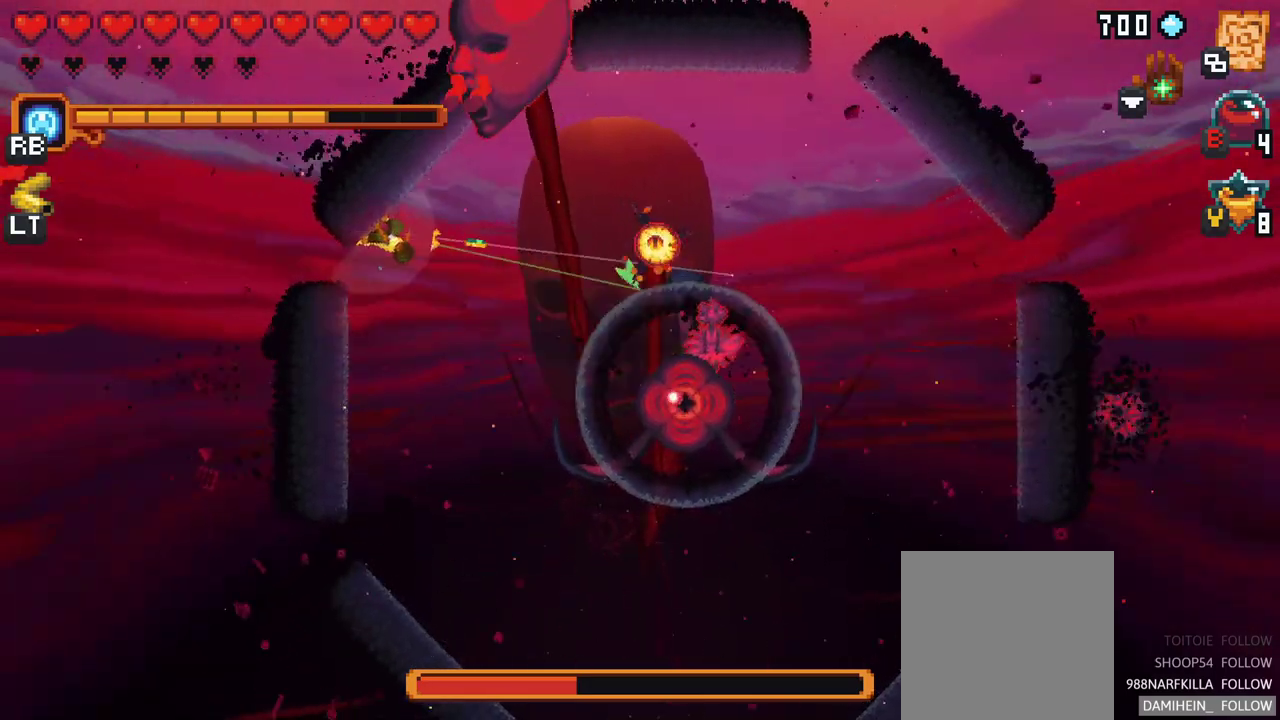
{"buttons": ["A"], "left_stick": "up-right", "events": [[133, "A", "down"], [283, "A", "up"], [367, "left_stick", "up-right"], [500, "A", "down"]]}
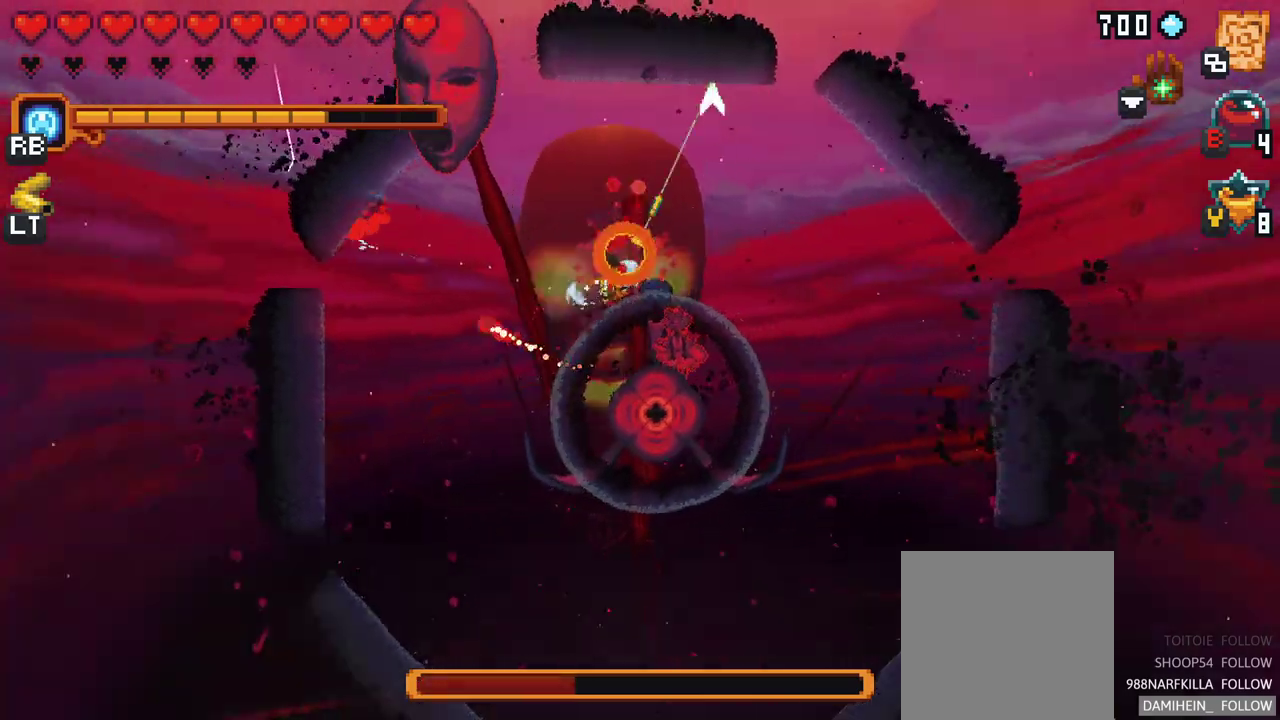
{"buttons": [], "left_stick": "right", "events": [[167, "A", "up"], [333, "left_stick", "right"]]}
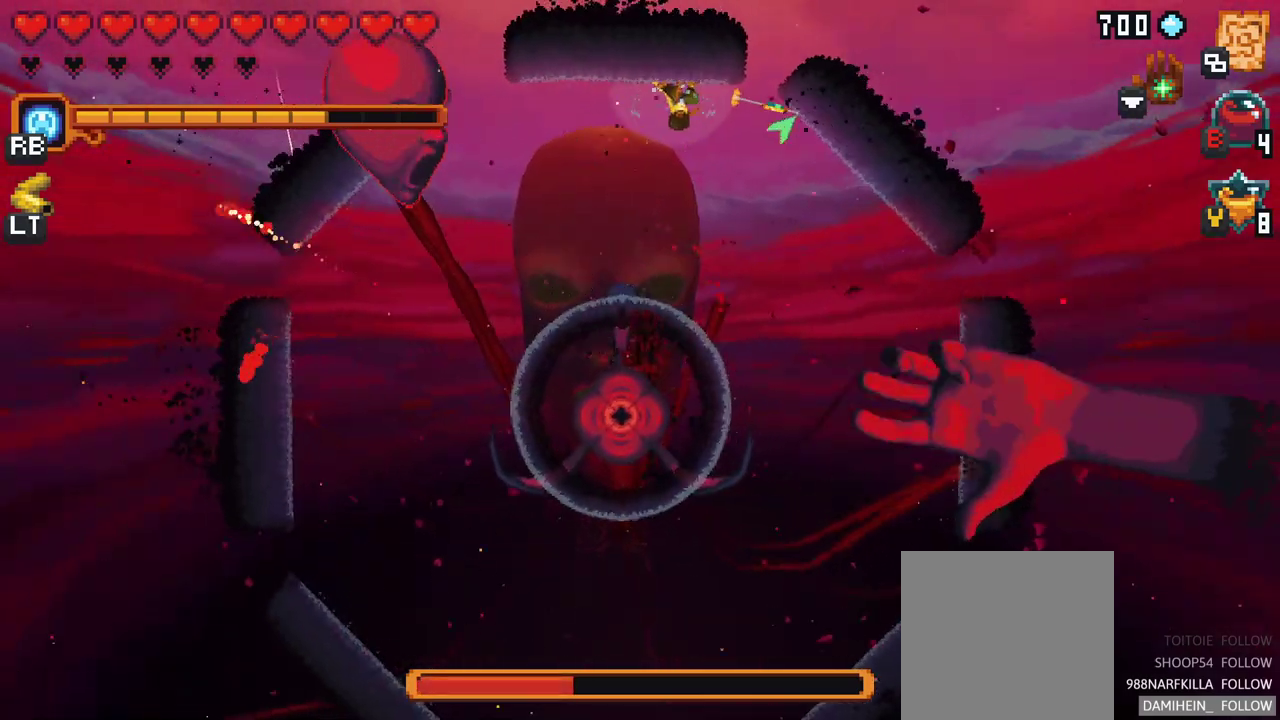
{"buttons": ["A"], "left_stick": "right", "events": [[350, "A", "down"]]}
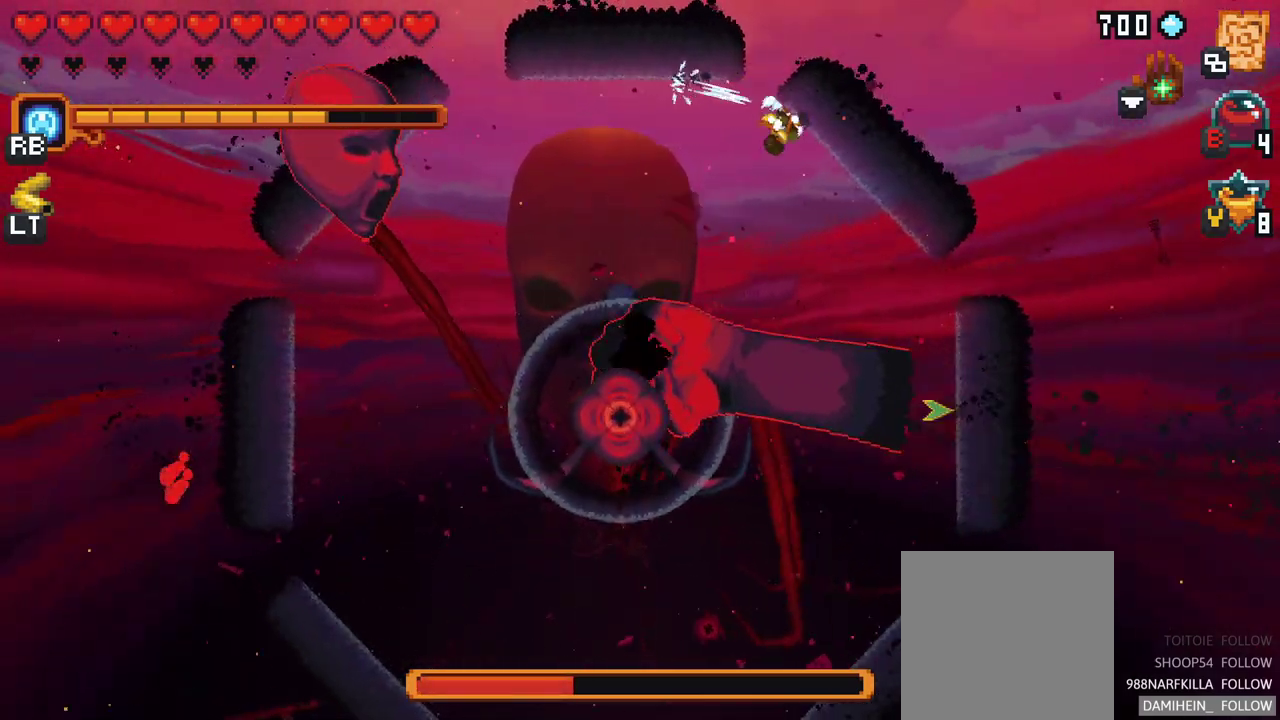
{"buttons": [], "left_stick": "down-right", "events": [[17, "left_stick", "down-right"], [50, "A", "up"]]}
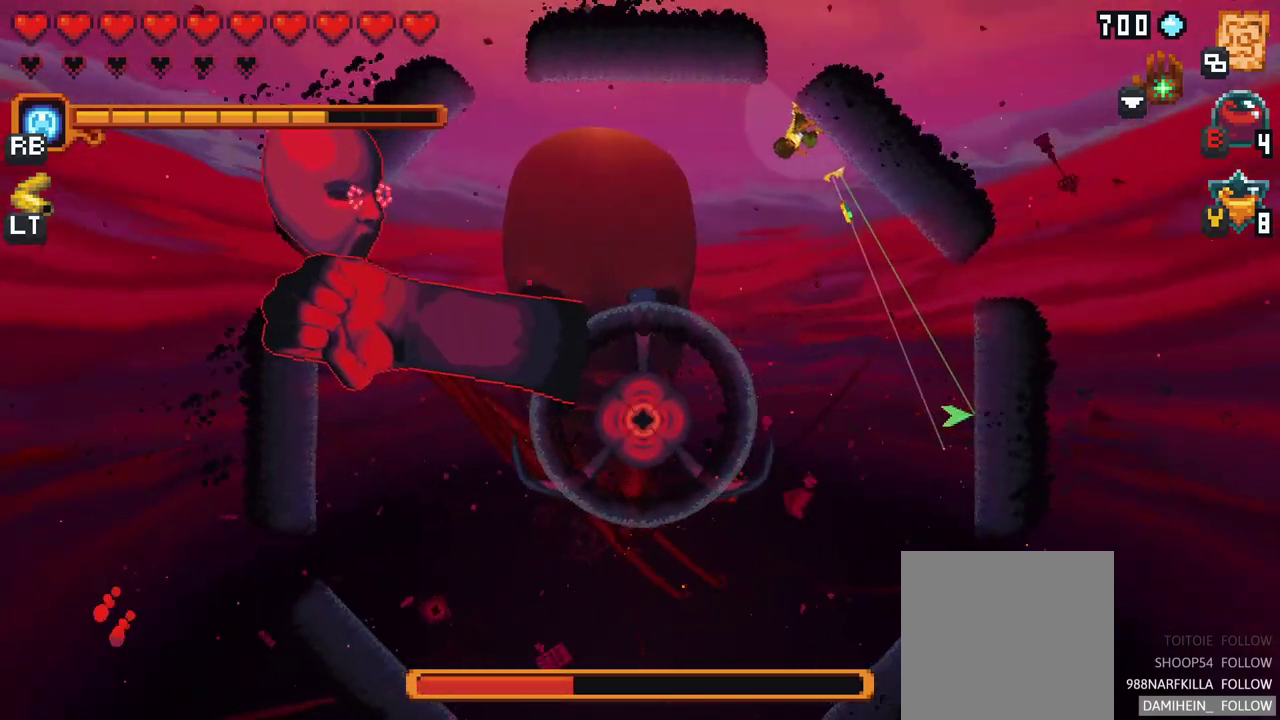
{"buttons": ["A"], "left_stick": "down-left", "events": [[33, "A", "down"], [33, "left_stick", "down"], [233, "A", "up"], [417, "left_stick", "down-left"], [450, "A", "down"]]}
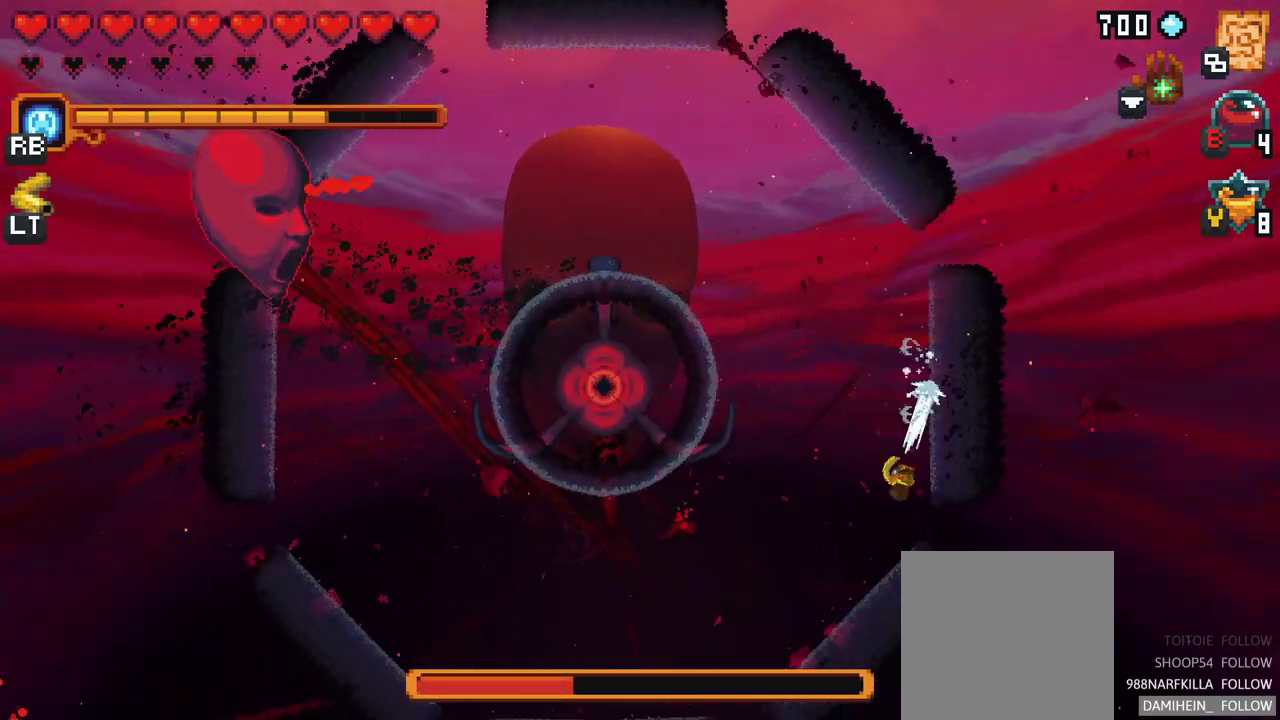
{"buttons": [], "left_stick": "left", "events": [[117, "A", "up"], [300, "left_stick", "left"], [317, "A", "down"], [483, "A", "up"]]}
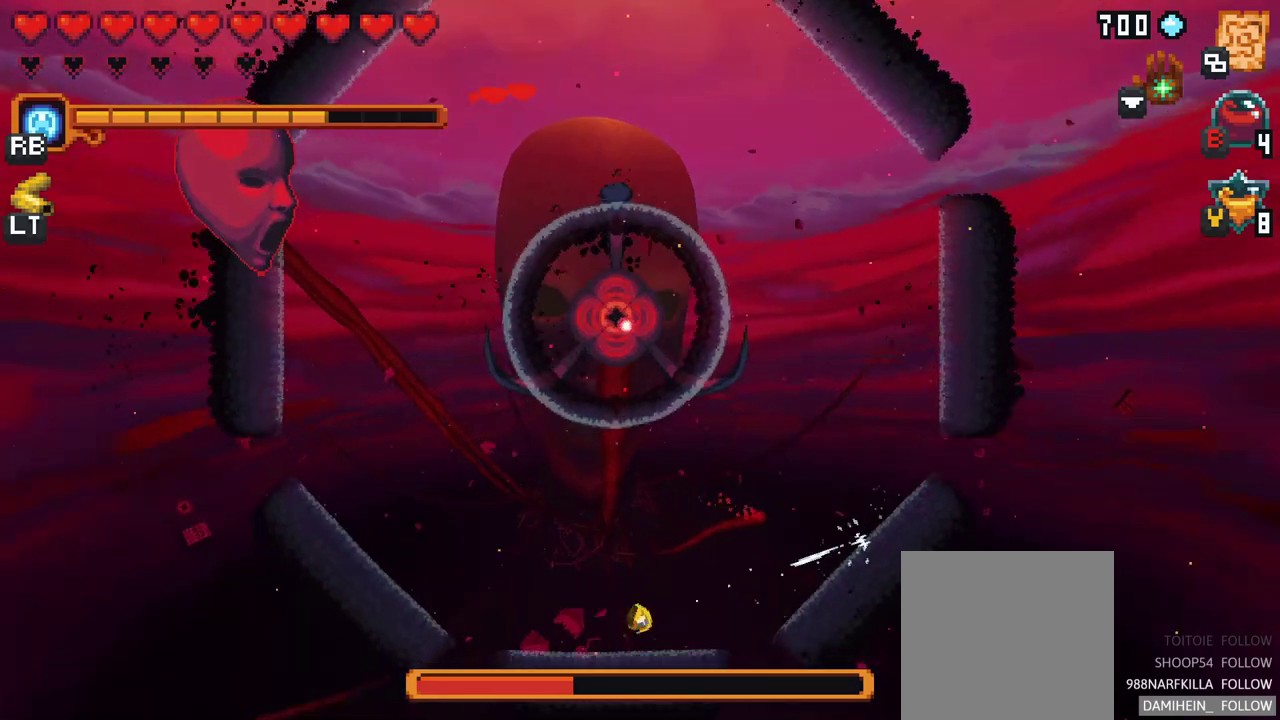
{"buttons": [], "left_stick": "up-left", "events": [[233, "A", "down"], [400, "A", "up"], [400, "left_stick", "up-left"]]}
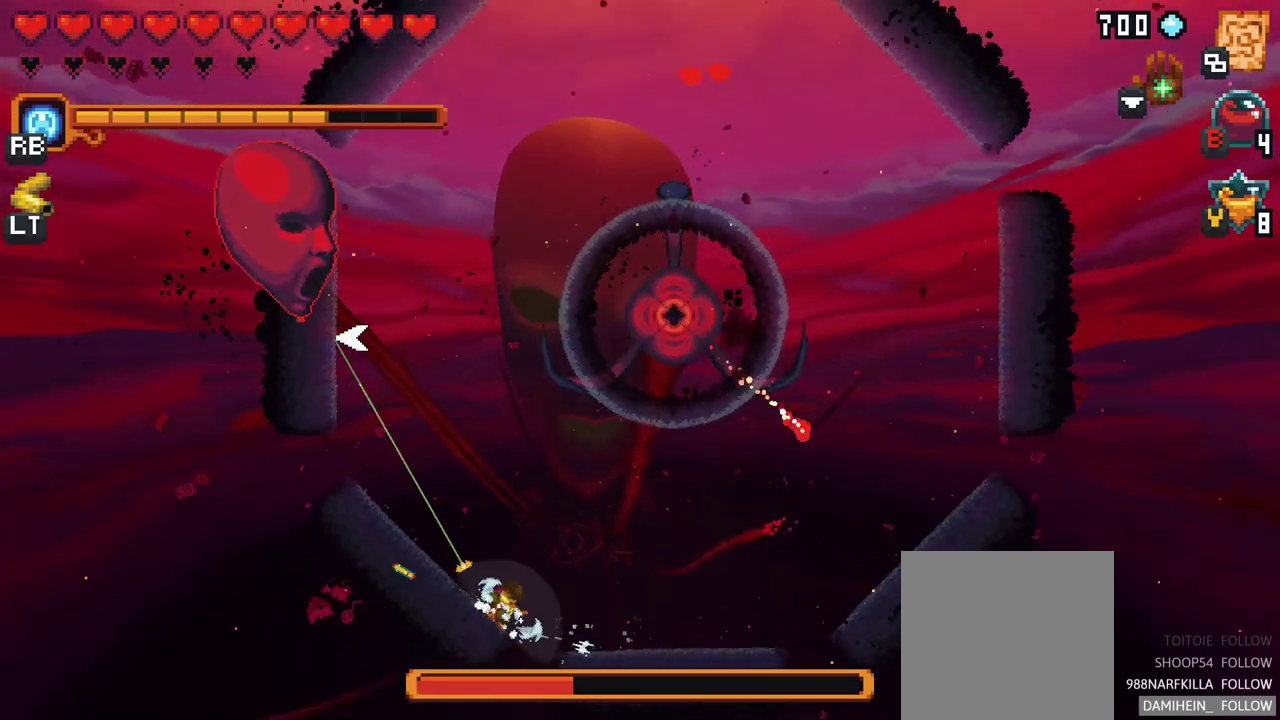
{"buttons": ["X"], "left_stick": "up-left", "events": [[167, "X", "down"]]}
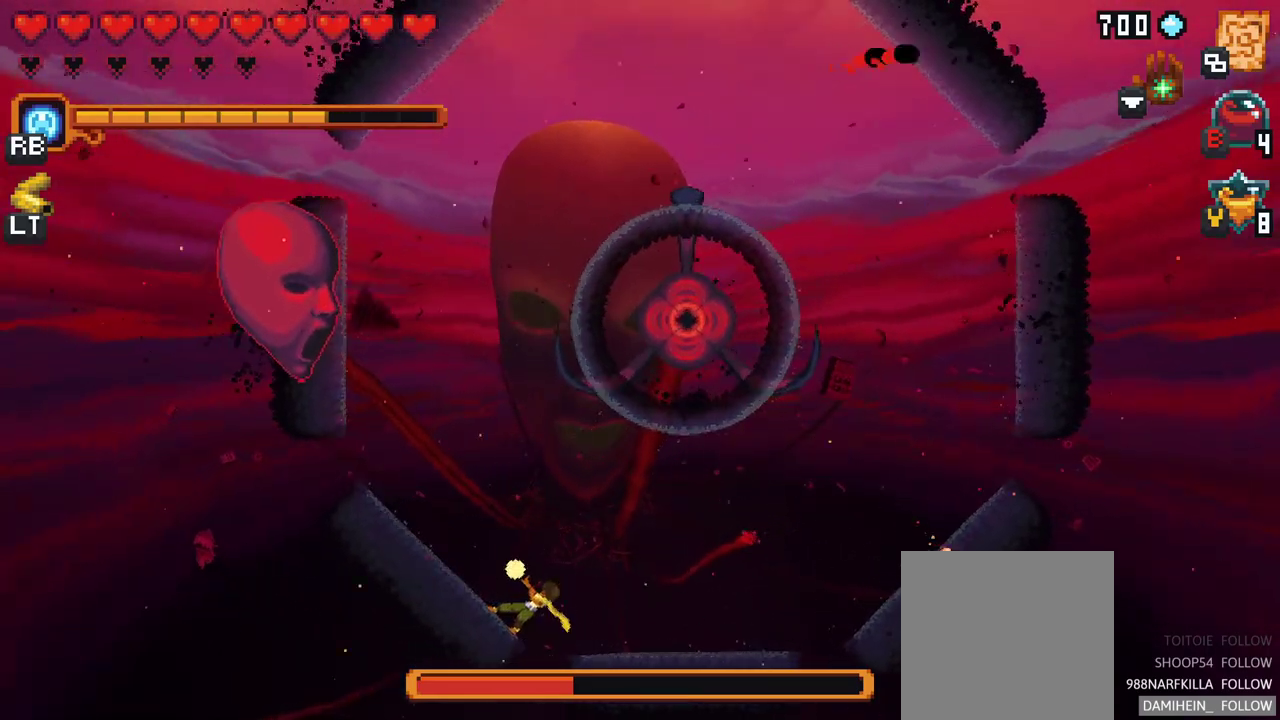
{"buttons": [], "left_stick": "up-left", "events": [[67, "X", "up"]]}
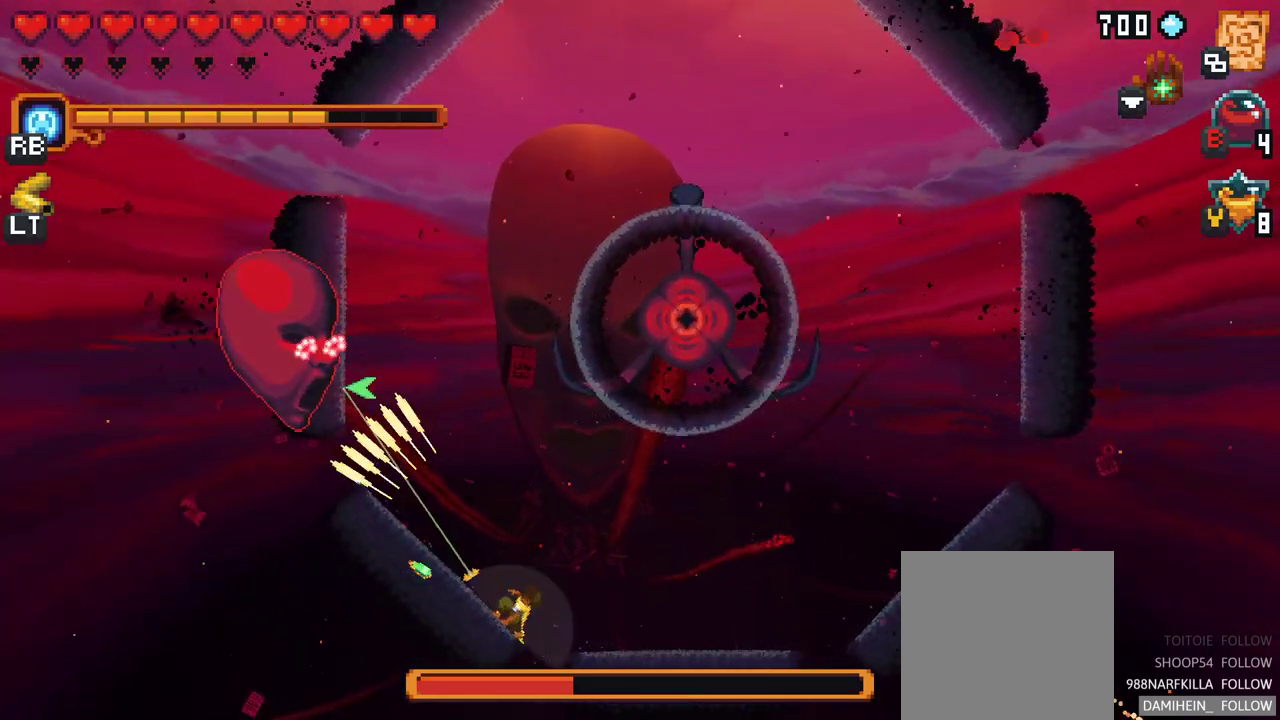
{"buttons": ["X"], "left_stick": "left", "events": [[17, "left_stick", "left"], [317, "X", "down"]]}
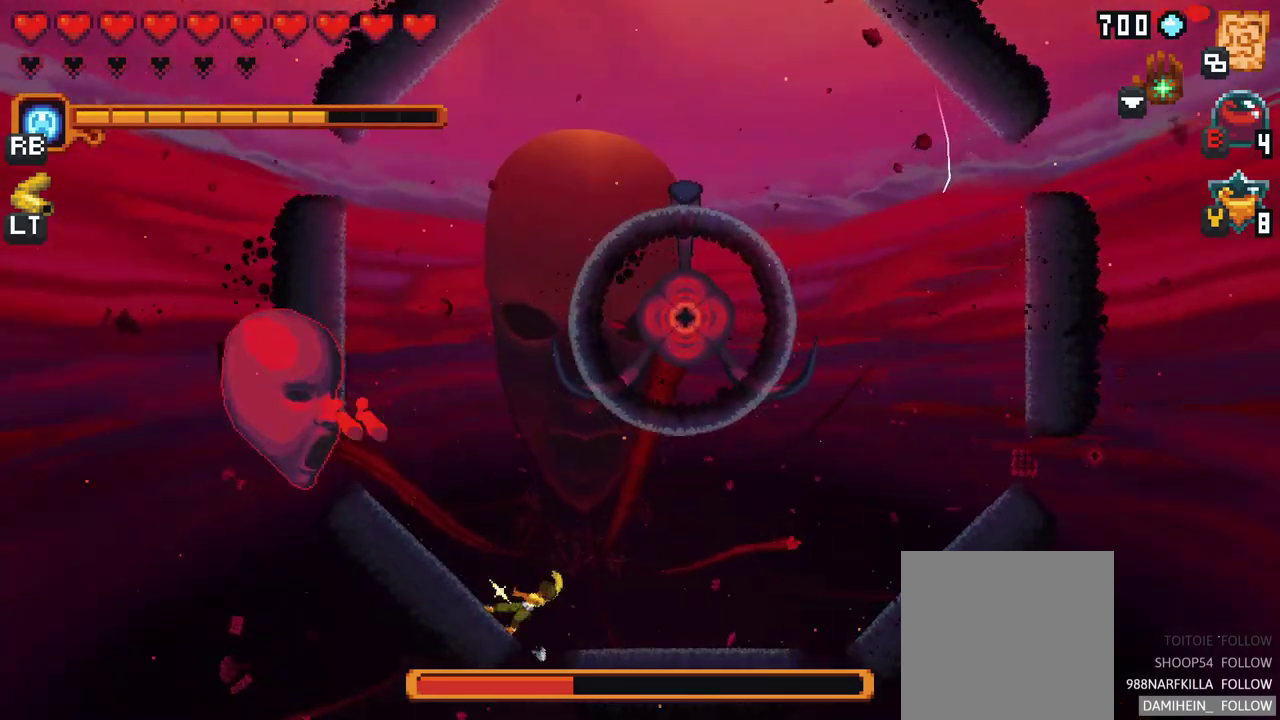
{"buttons": ["A"], "left_stick": "up-right", "events": [[100, "X", "up"], [133, "left_stick", "up-right"], [400, "A", "down"]]}
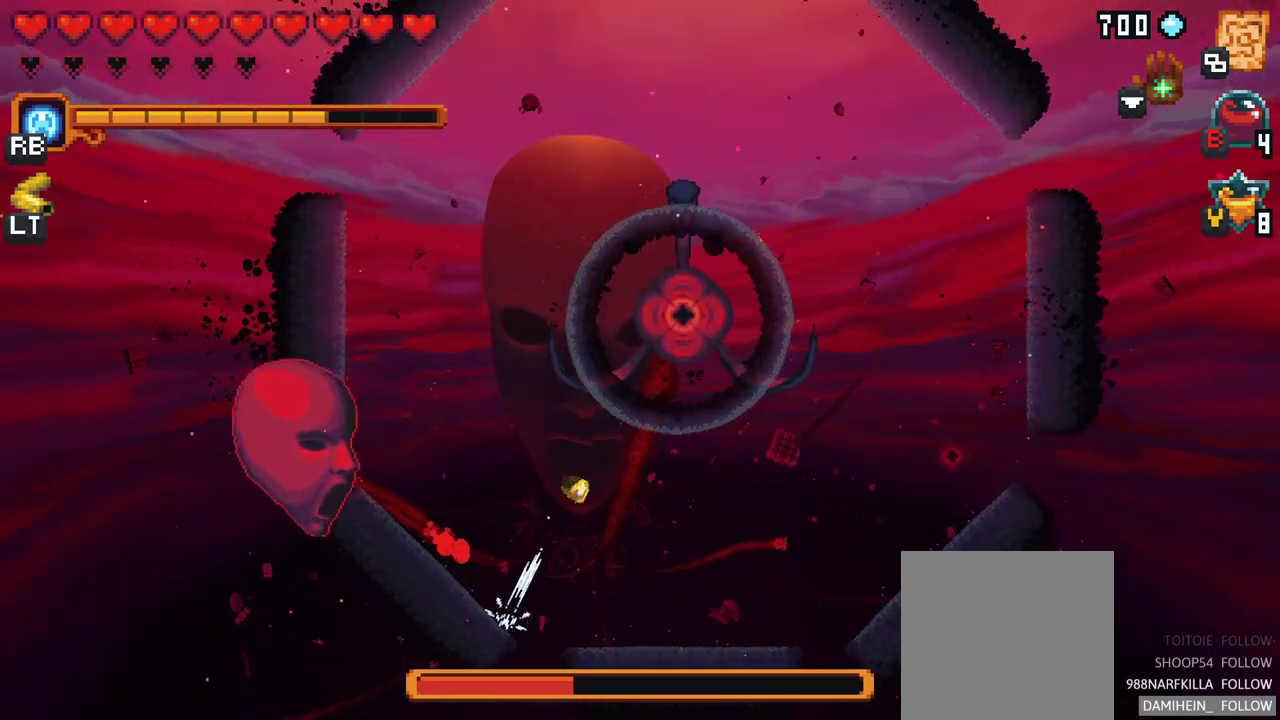
{"buttons": ["X"], "left_stick": "down-left", "events": [[17, "left_stick", "up"], [33, "A", "up"], [250, "left_stick", "down-left"], [267, "X", "down"]]}
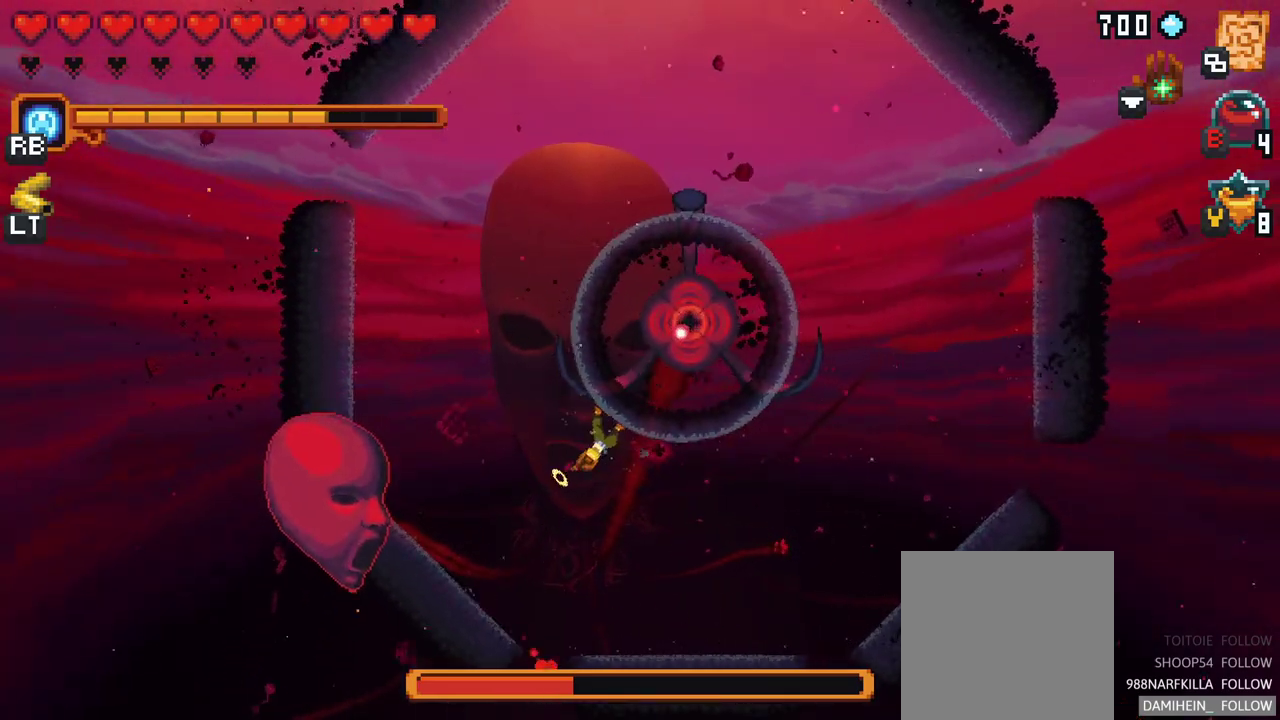
{"buttons": ["A"], "left_stick": "down-right", "events": [[183, "X", "up"], [417, "left_stick", "down-right"], [500, "A", "down"]]}
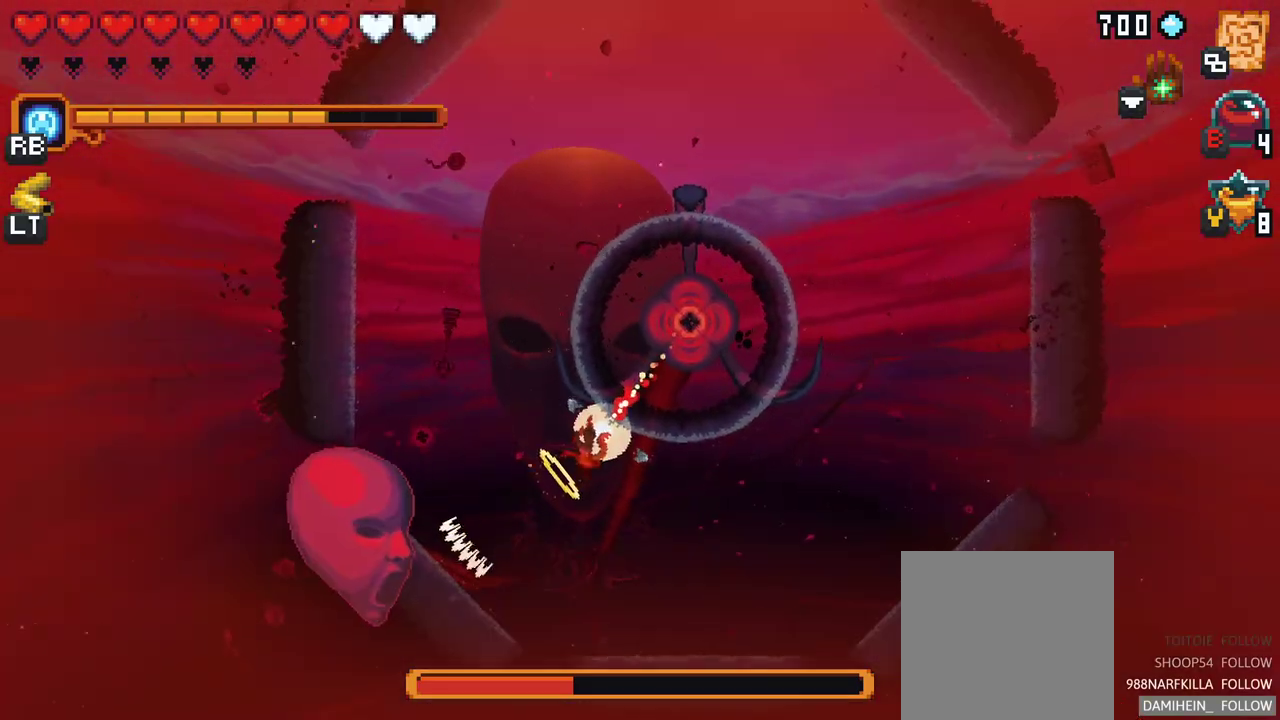
{"buttons": [], "left_stick": "down-right", "events": [[100, "A", "up"]]}
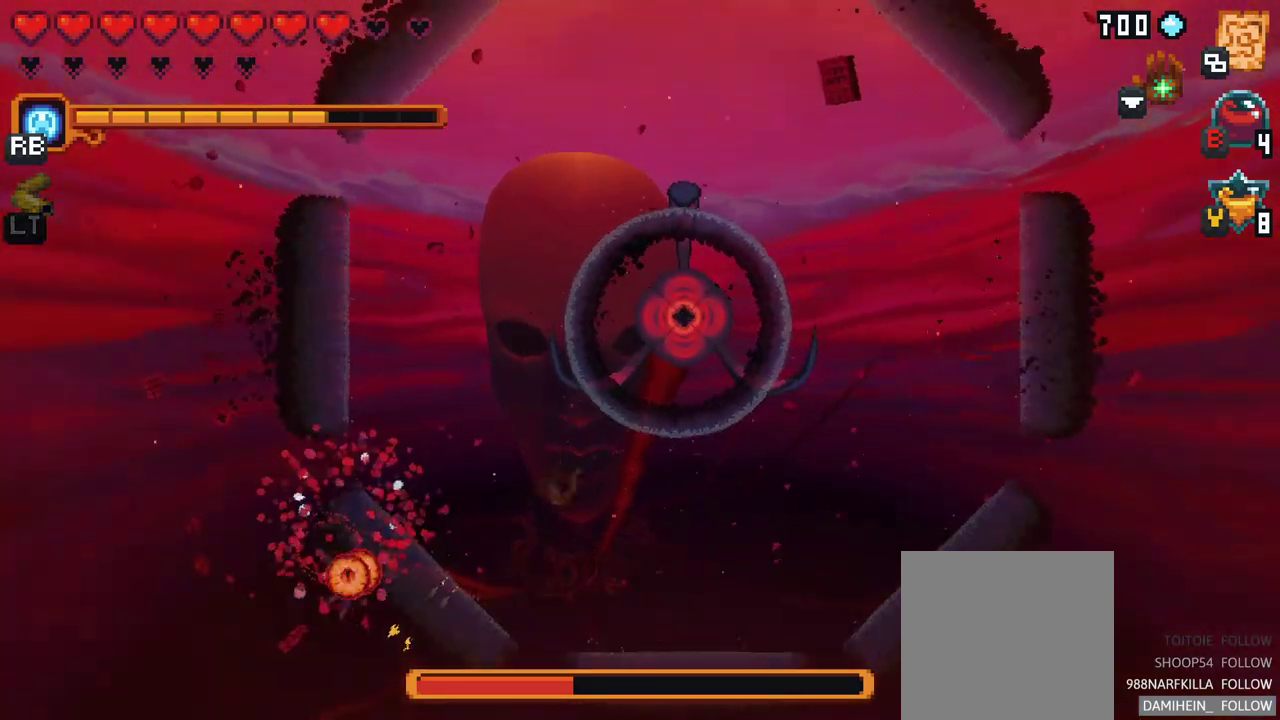
{"buttons": [], "left_stick": "down-left", "events": [[133, "left_stick", "down-left"]]}
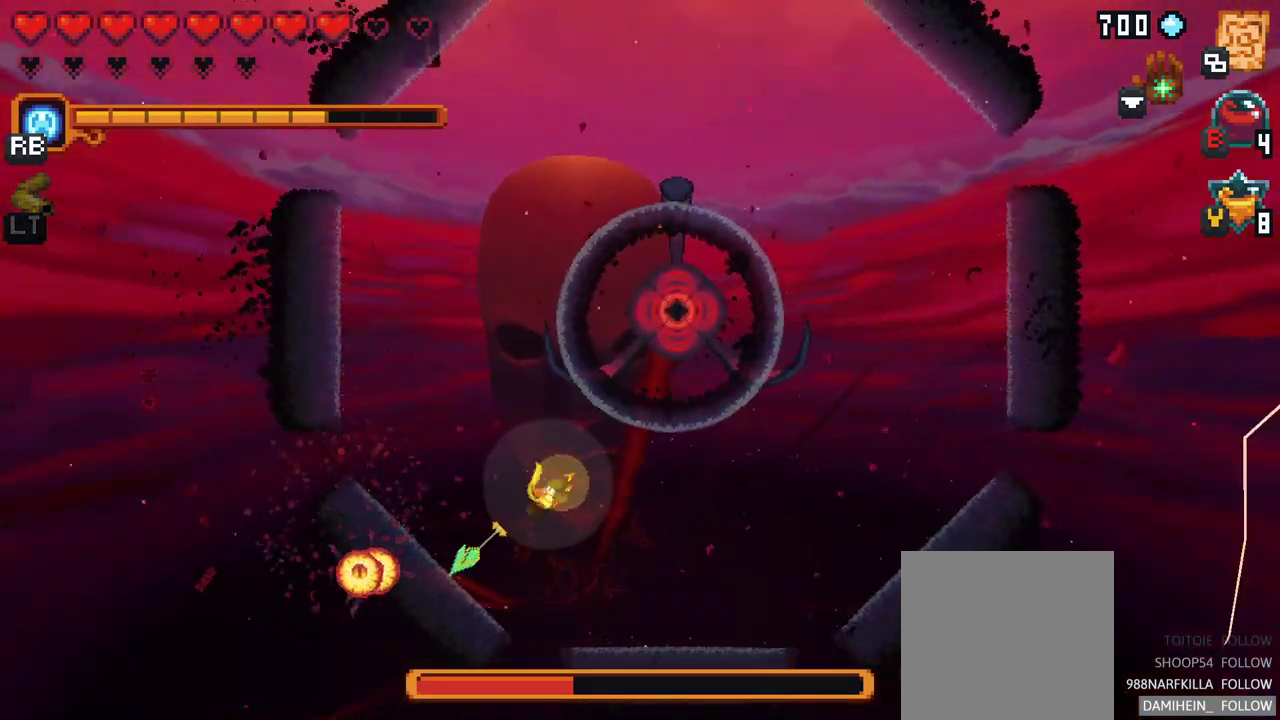
{"buttons": [], "left_stick": "down-left", "events": []}
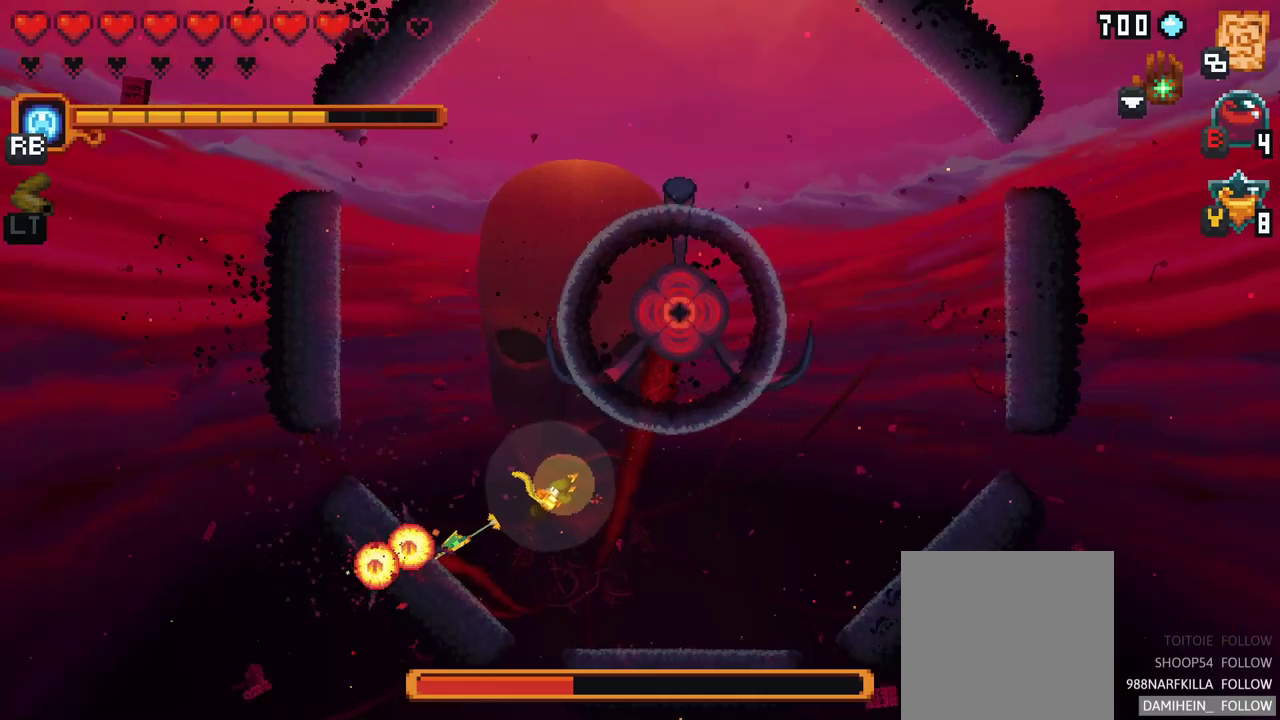
{"buttons": ["A"], "left_stick": "down-left", "events": [[200, "A", "down"]]}
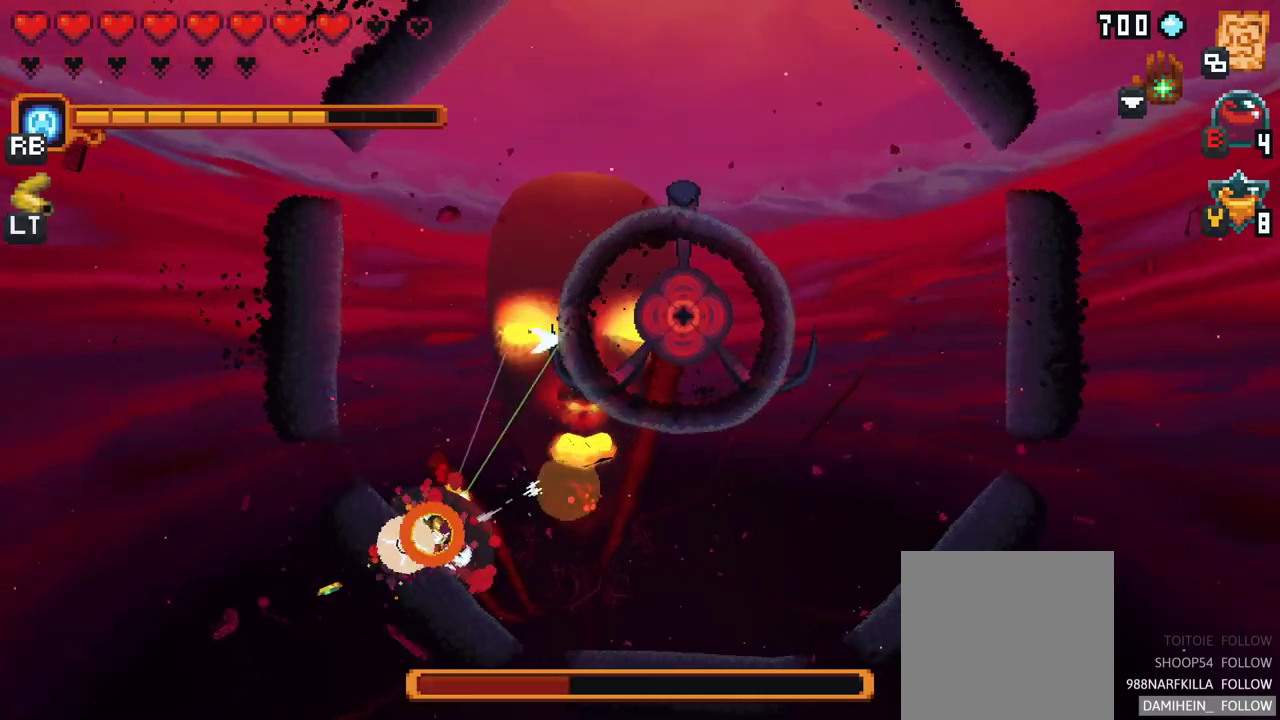
{"buttons": [], "left_stick": "center", "events": [[50, "A", "up"], [150, "left_stick", "left"], [300, "left_stick", "center"]]}
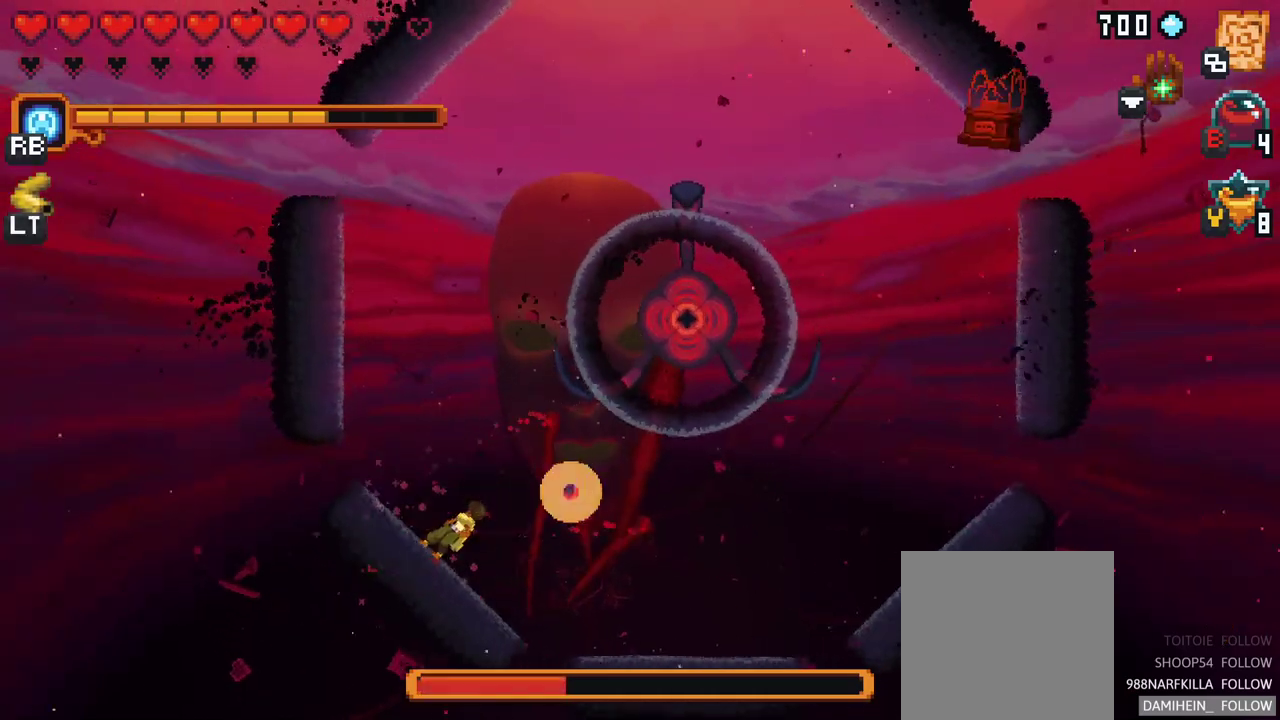
{"buttons": ["A"], "left_stick": "up-left", "events": [[300, "left_stick", "up-left"], [450, "A", "down"]]}
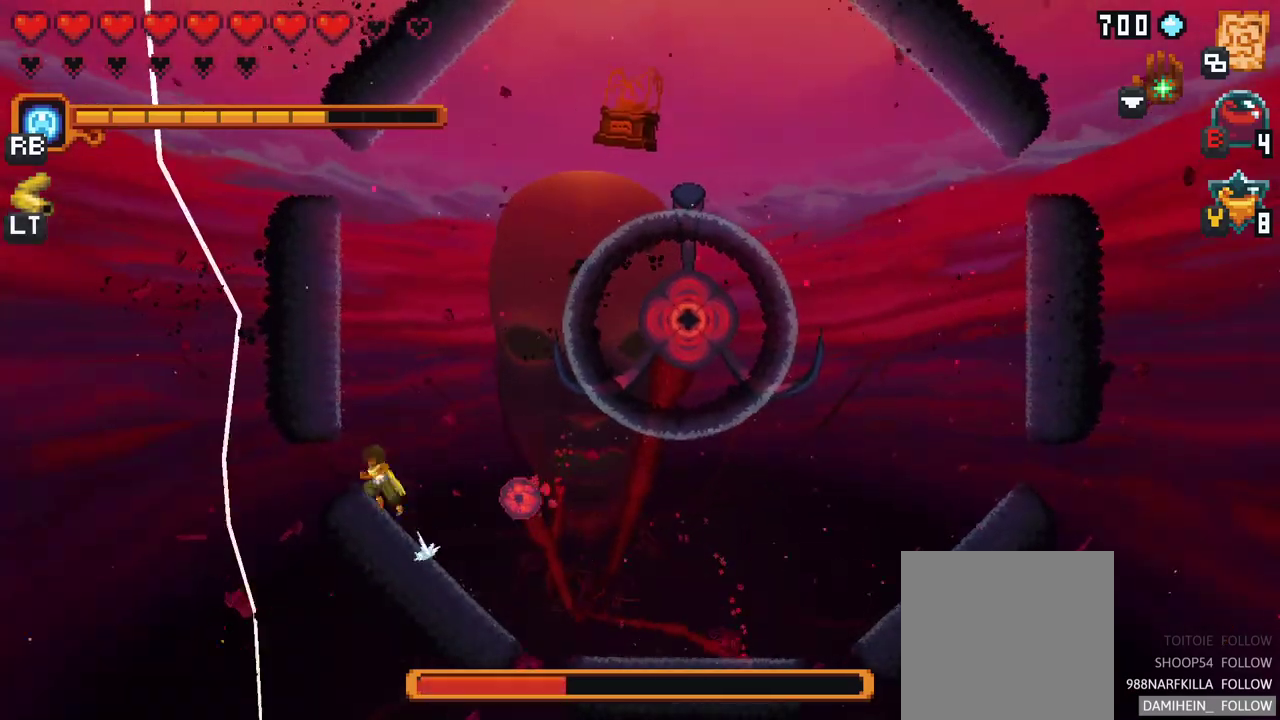
{"buttons": ["X"], "left_stick": "right", "events": [[133, "A", "up"], [300, "left_stick", "up-right"], [350, "left_stick", "right"], [400, "X", "down"]]}
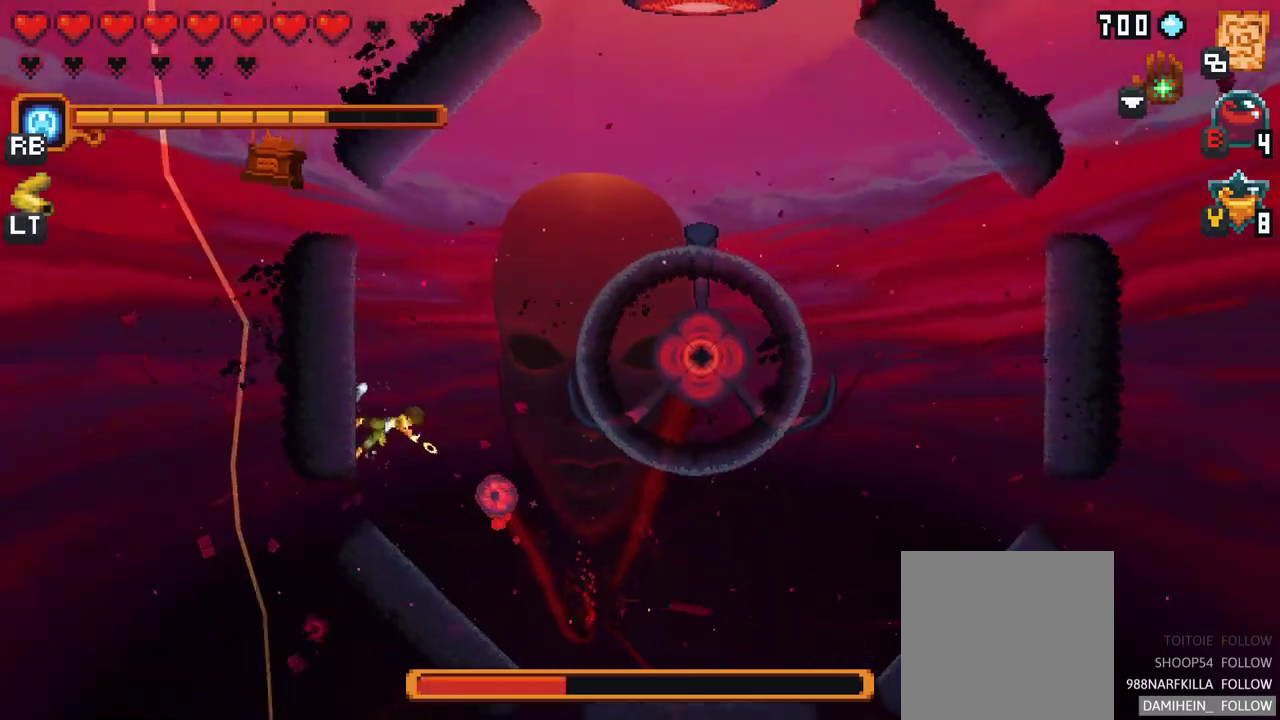
{"buttons": [], "left_stick": "right", "events": [[267, "X", "up"]]}
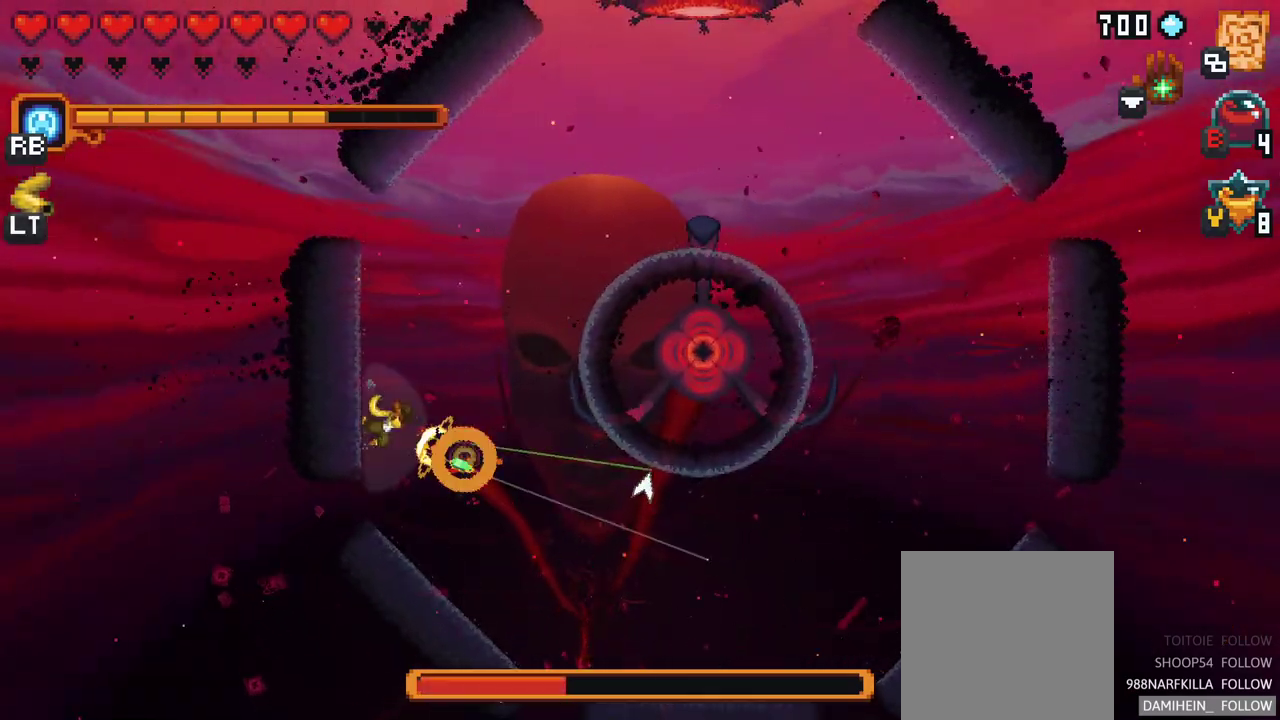
{"buttons": ["A"], "left_stick": "right", "events": [[383, "A", "down"]]}
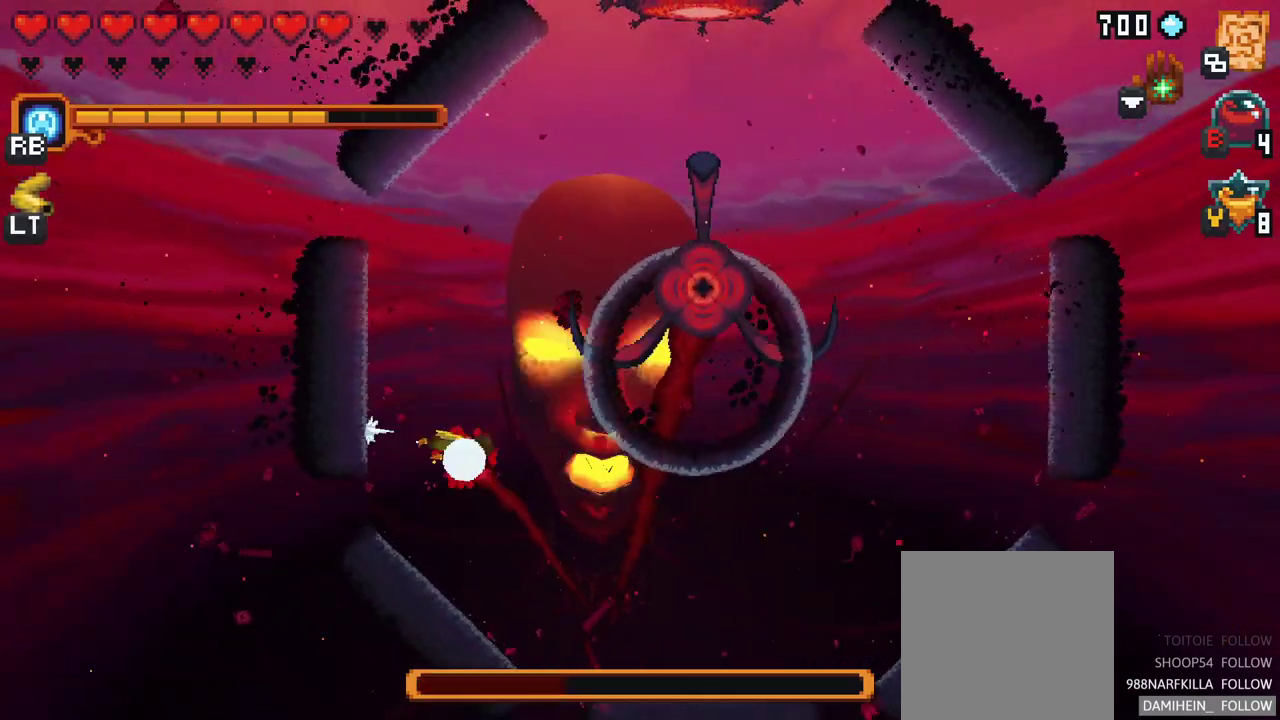
{"buttons": [], "left_stick": "center", "events": [[67, "A", "up"], [267, "left_stick", "center"]]}
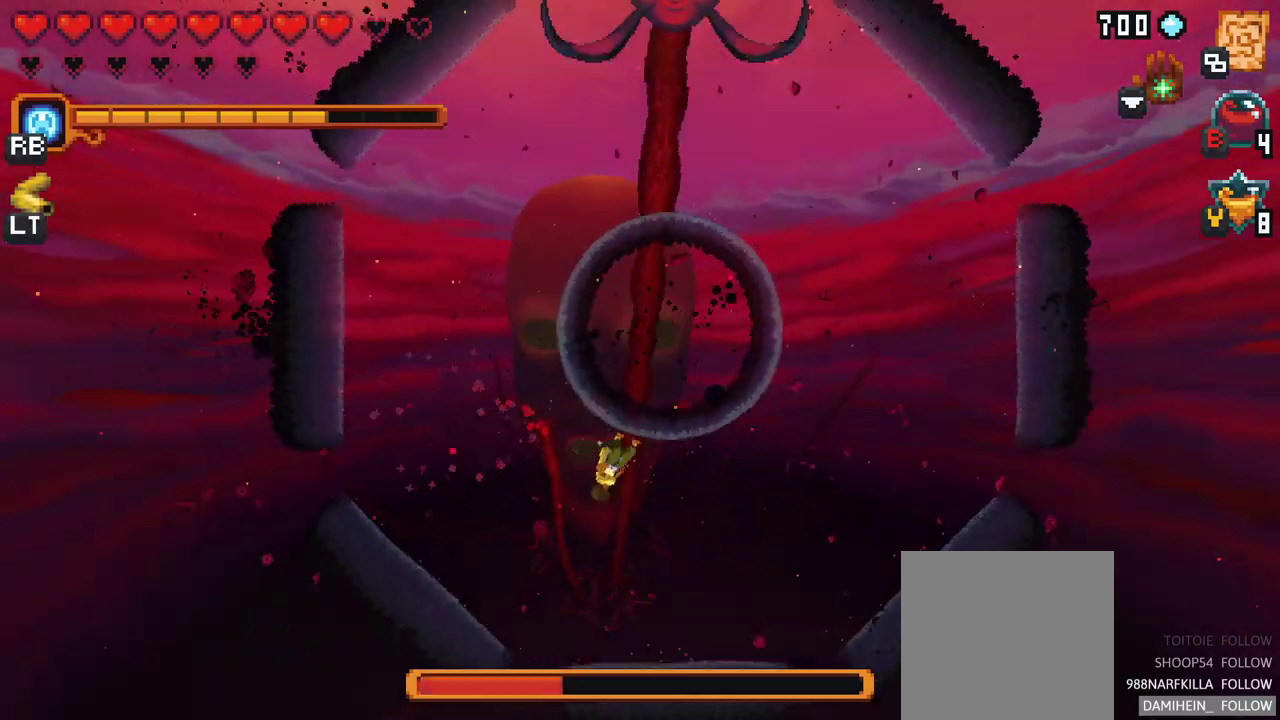
{"buttons": [], "left_stick": "center", "events": [[250, "B", "down"], [433, "B", "up"]]}
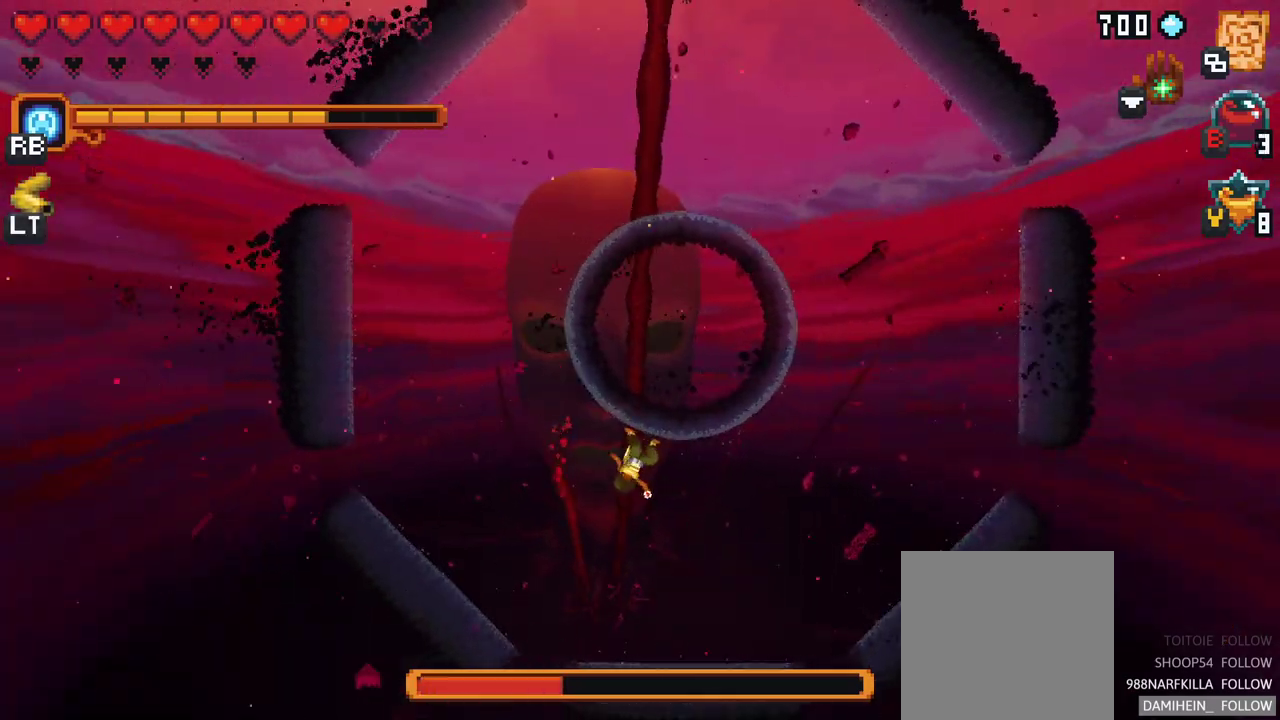
{"buttons": [], "left_stick": "center", "events": []}
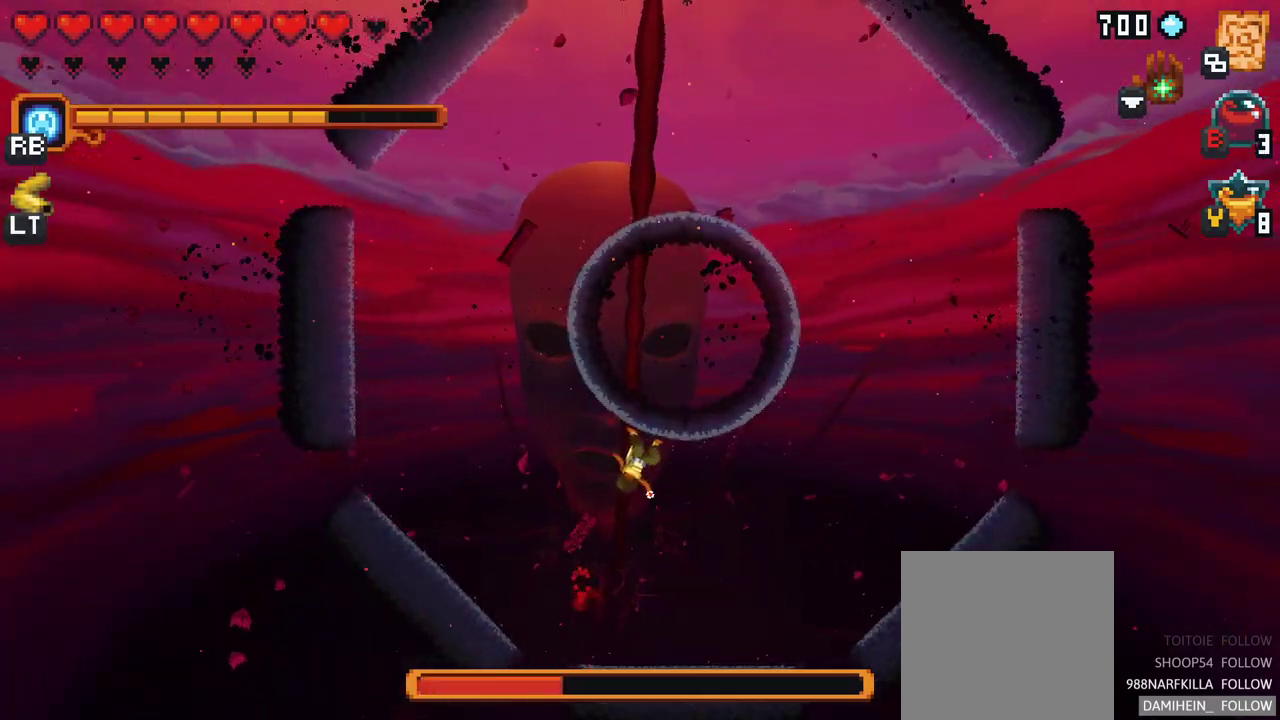
{"buttons": [], "left_stick": "center", "events": []}
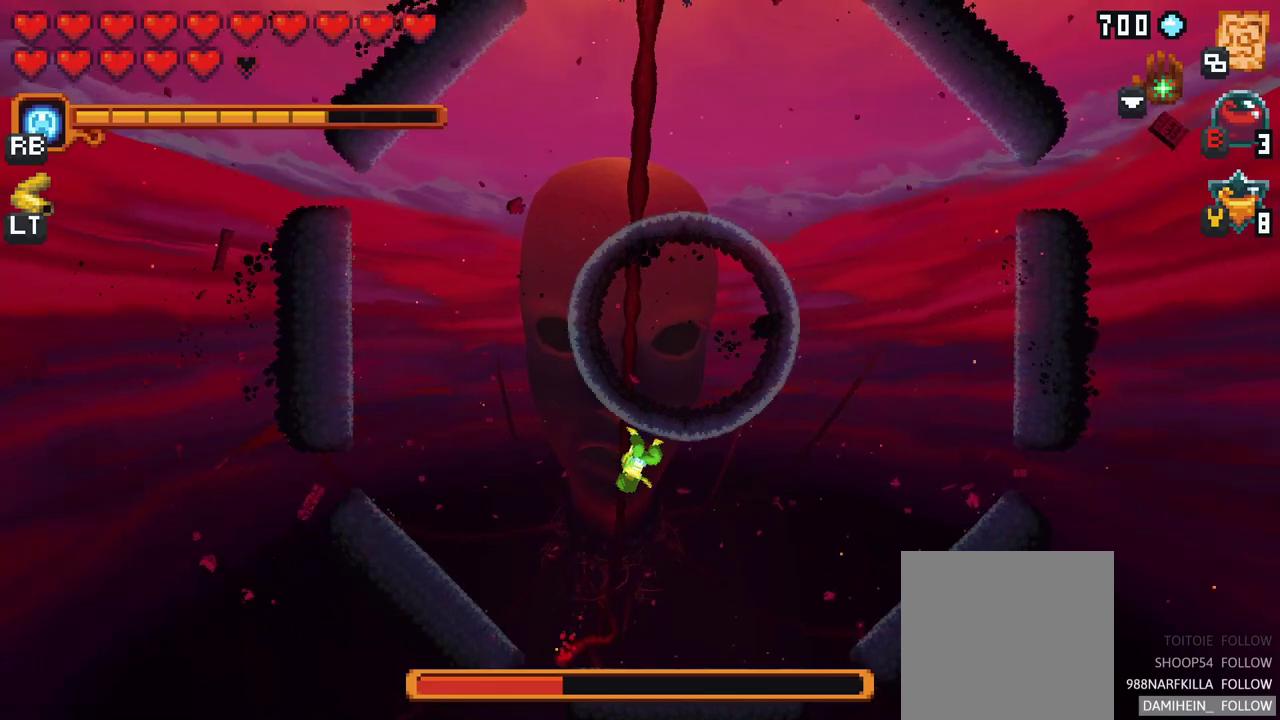
{"buttons": [], "left_stick": "center", "events": [[267, "Y", "down"], [433, "Y", "up"]]}
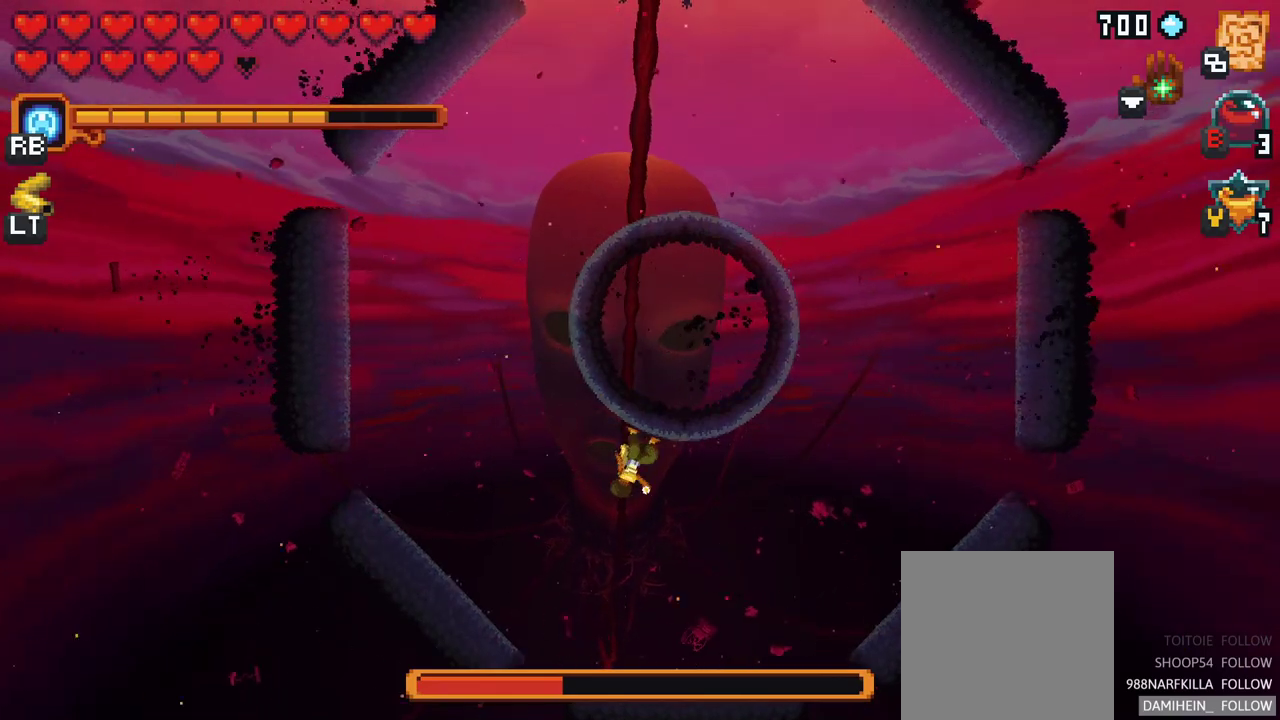
{"buttons": [], "left_stick": "center", "events": []}
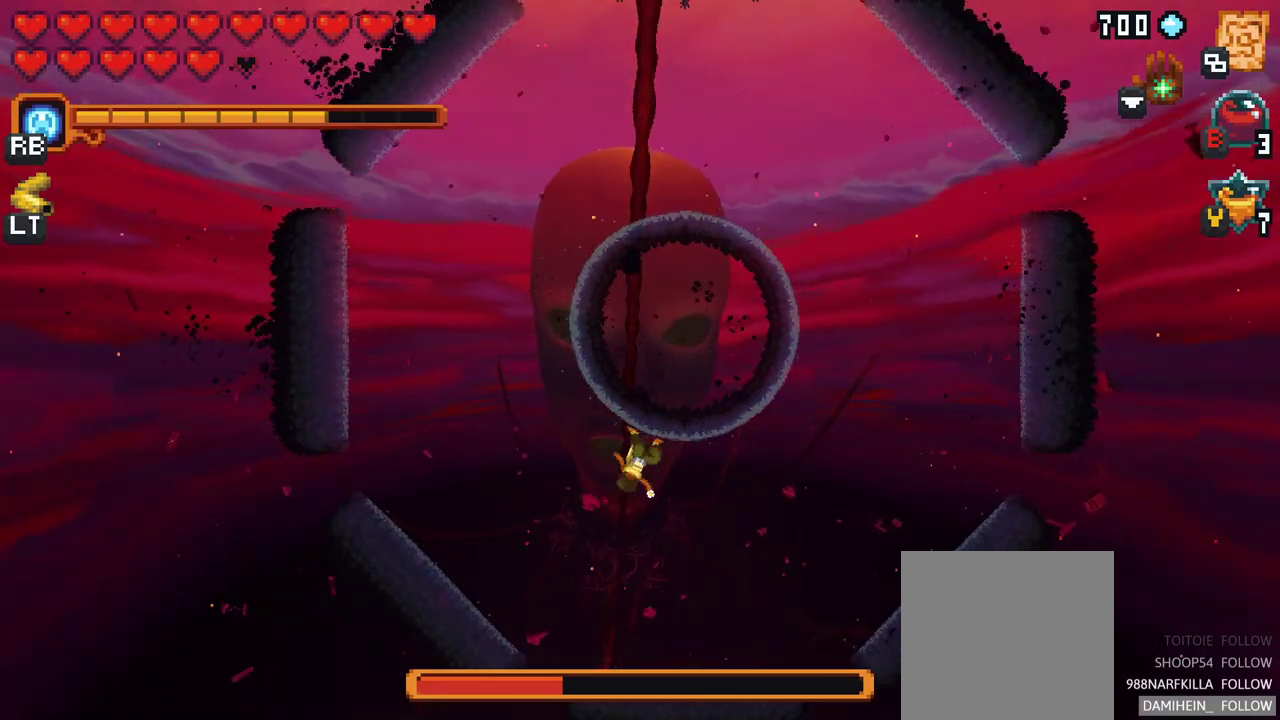
{"buttons": [], "left_stick": "up-left", "events": [[167, "left_stick", "up-left"]]}